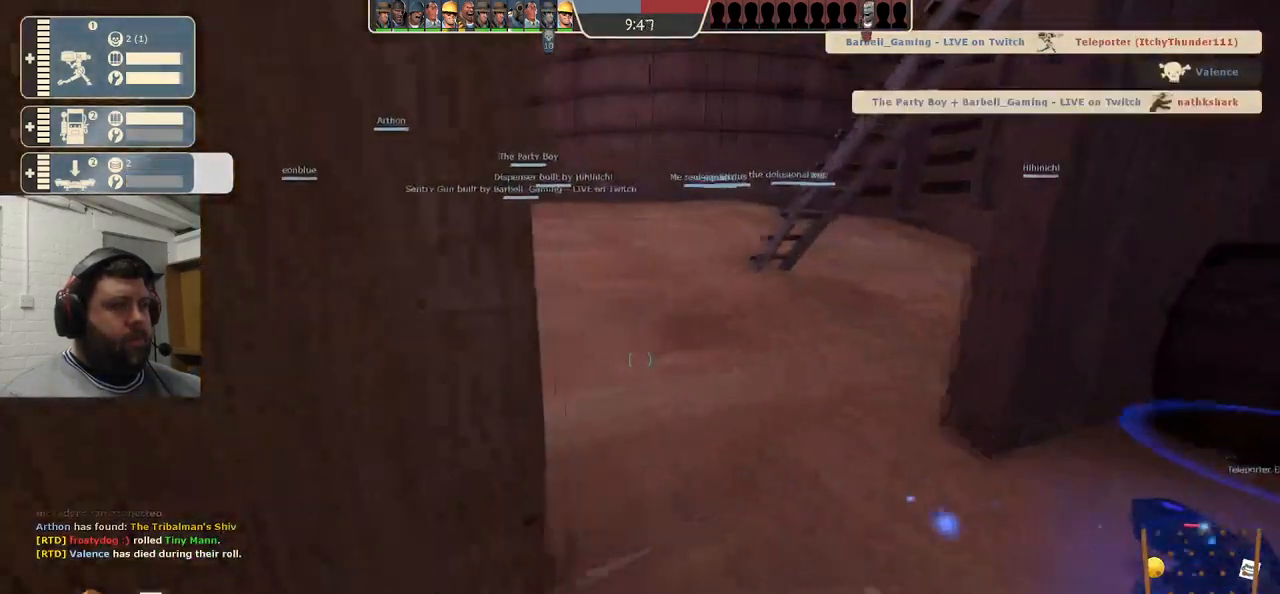
Gameplay with a controller (PlayStation layout); each line is a JSON object with the inputs held at the frame after it (dt_ms = milliseconds from this image to that frame). "events" lists button and stick changes between this image and that frame as [ms after this image, input, new state], when the widget could be followed in between. Not read: L1.
{"dt_ms": 500, "buttons": [], "left_stick": "up", "right_stick": "down", "events": [[133, "right_stick", "down"]]}
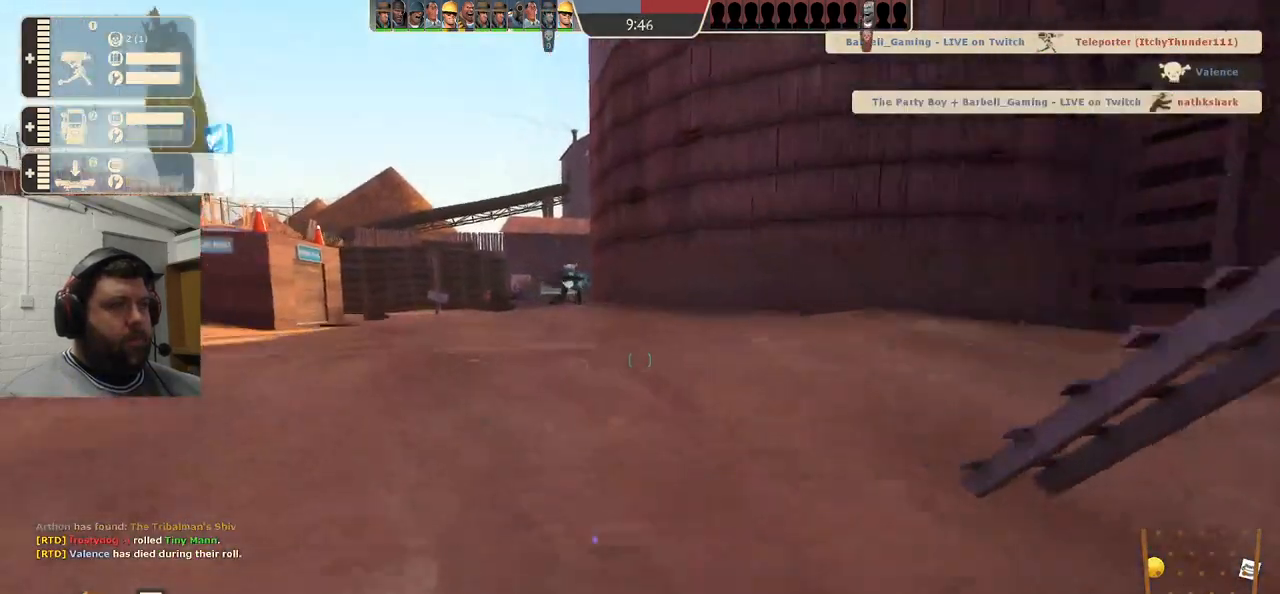
{"dt_ms": 500, "buttons": [], "left_stick": "up", "right_stick": "center", "events": [[33, "right_stick", "center"]]}
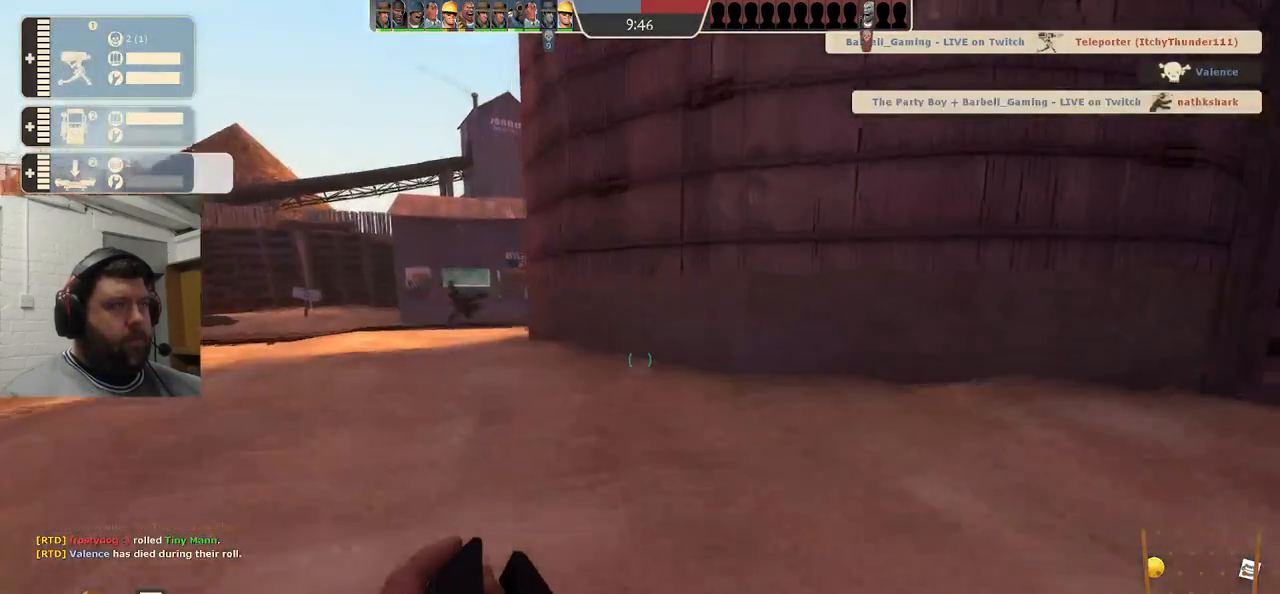
{"dt_ms": 500, "buttons": [], "left_stick": "up-left", "right_stick": "center", "events": [[500, "left_stick", "up-left"]]}
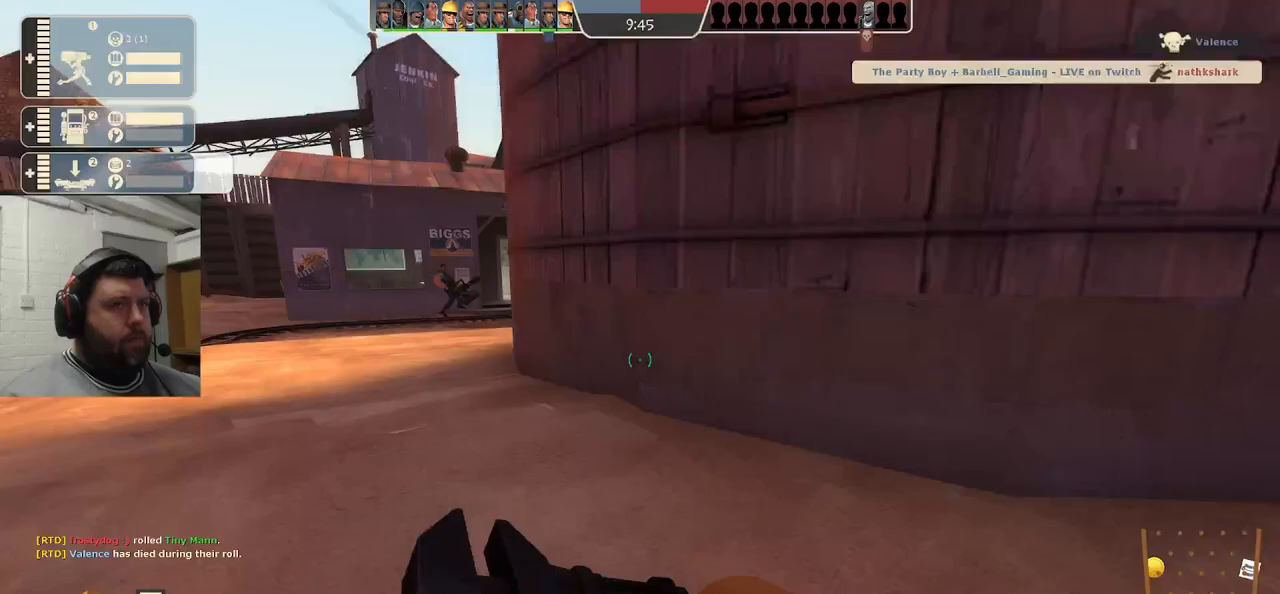
{"dt_ms": 500, "buttons": [], "left_stick": "up-left", "right_stick": "center", "events": []}
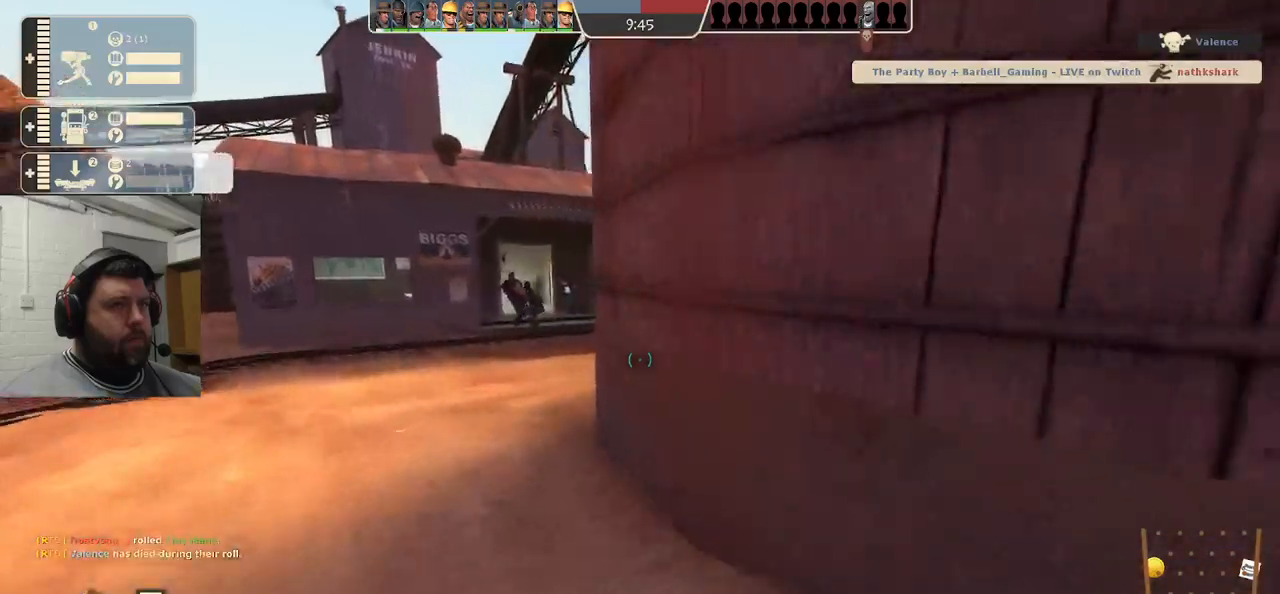
{"dt_ms": 500, "buttons": [], "left_stick": "up-left", "right_stick": "center", "events": []}
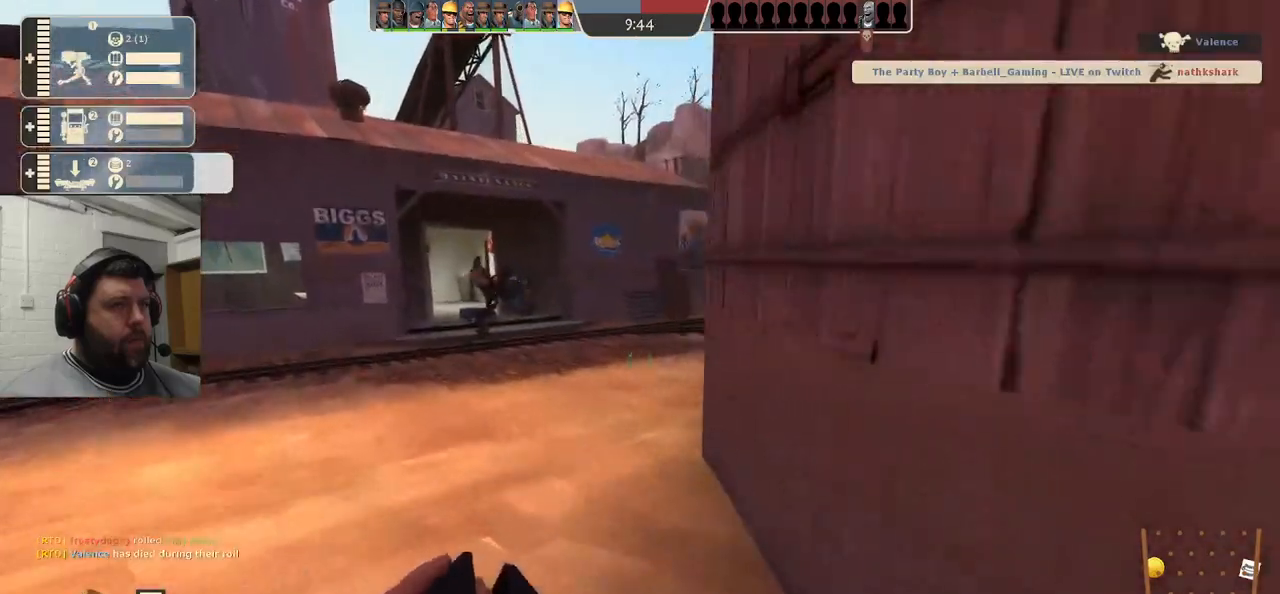
{"dt_ms": 500, "buttons": [], "left_stick": "up-left", "right_stick": "center", "events": []}
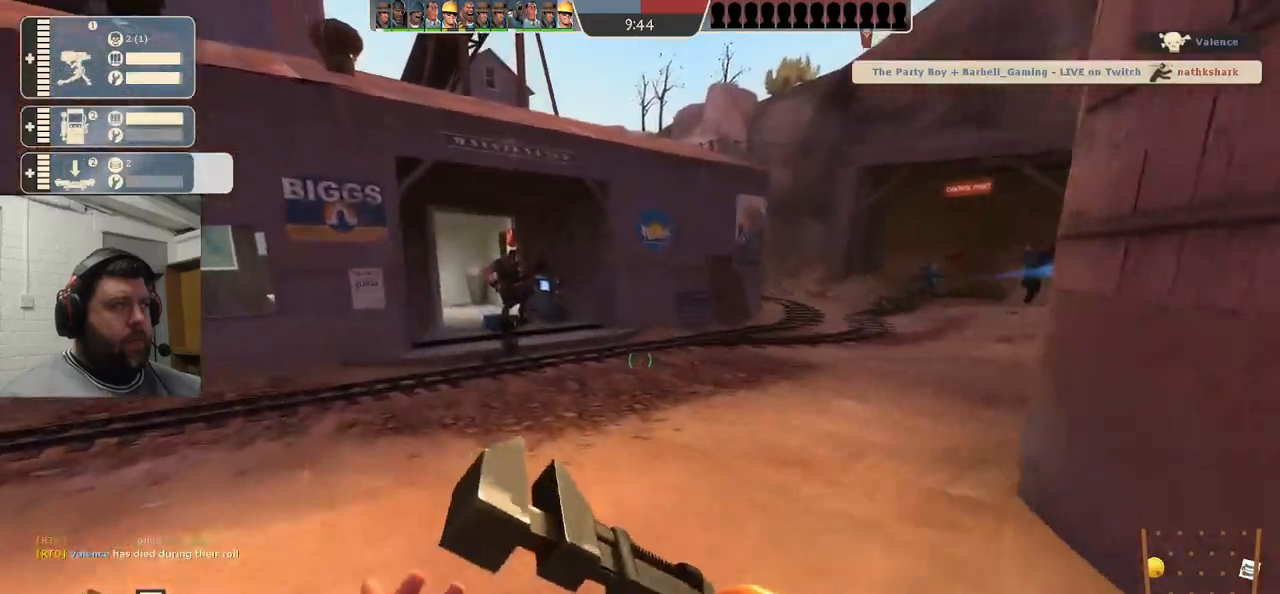
{"dt_ms": 500, "buttons": [], "left_stick": "up-left", "right_stick": "center", "events": []}
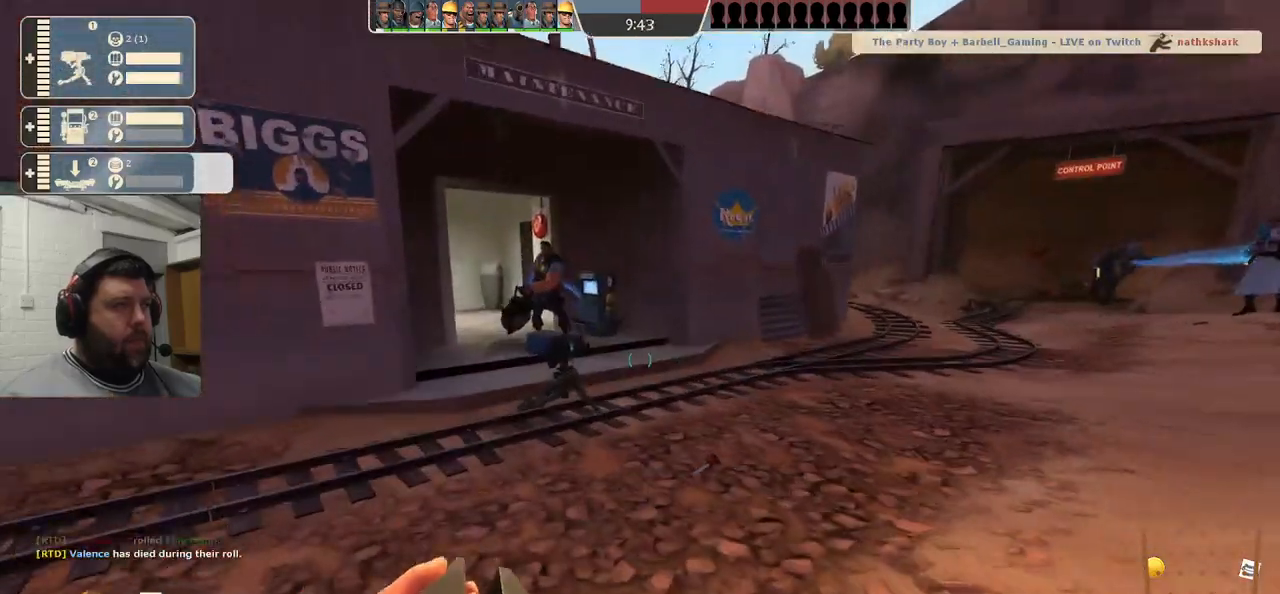
{"dt_ms": 500, "buttons": ["R2"], "left_stick": "up-left", "right_stick": "center", "events": [[317, "R2", "down"], [350, "R1", "down"], [483, "R1", "up"]]}
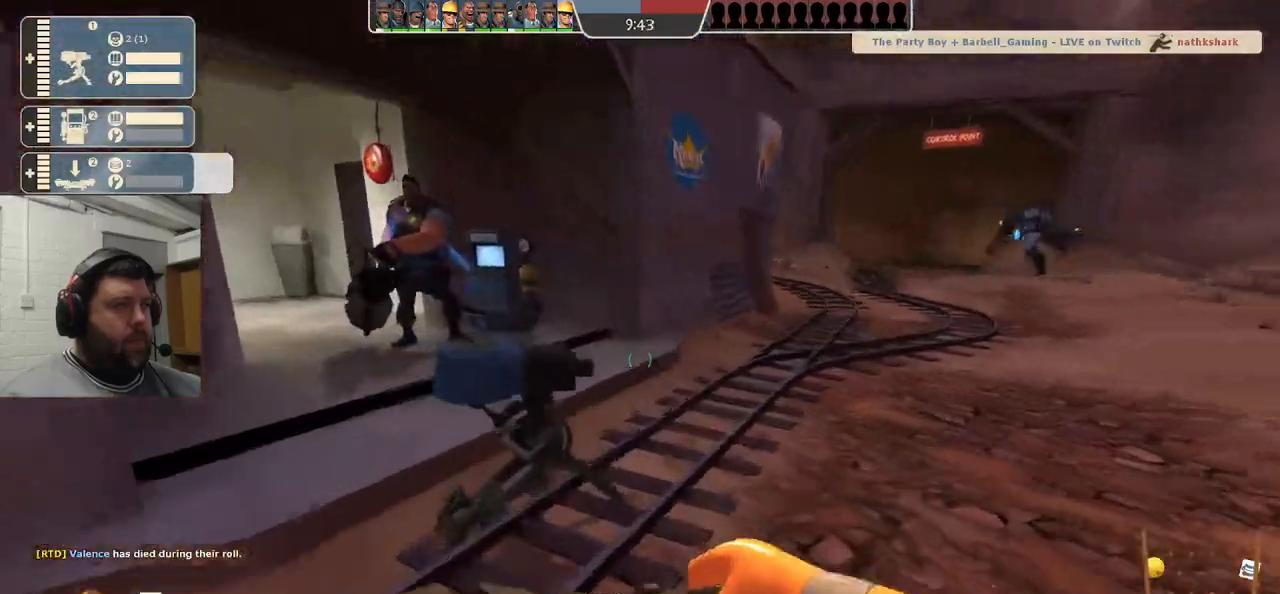
{"dt_ms": 1000, "buttons": [], "left_stick": "center", "right_stick": "center"}
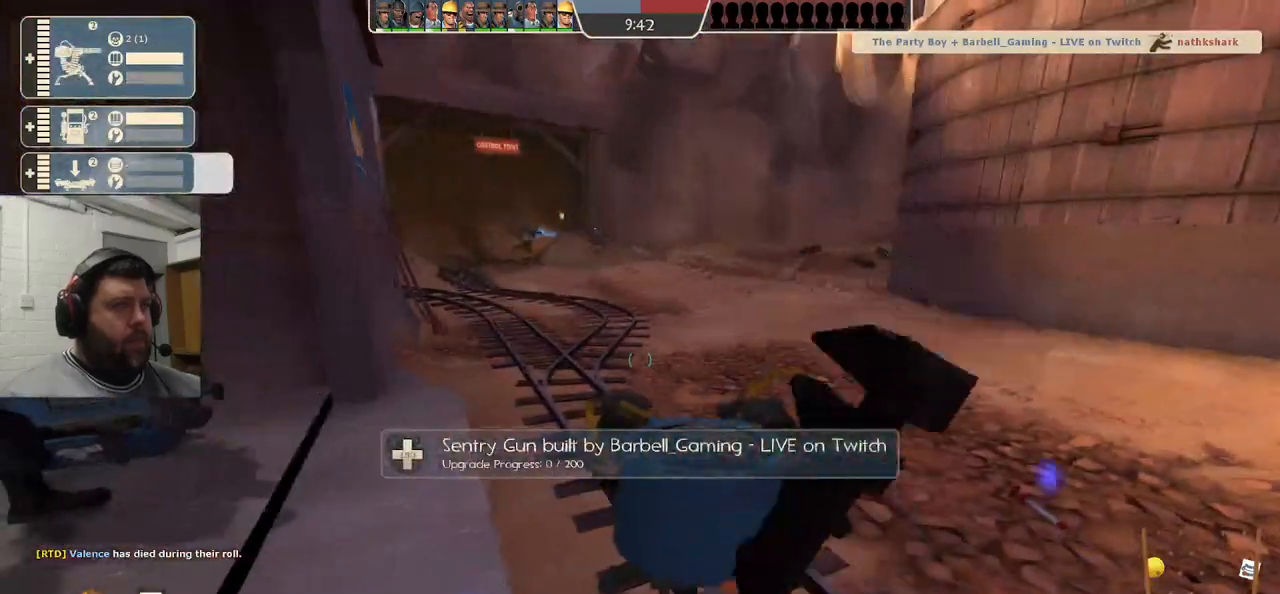
{"dt_ms": 500, "buttons": [], "left_stick": "up-left", "right_stick": "center", "events": [[17, "left_stick", "up-left"]]}
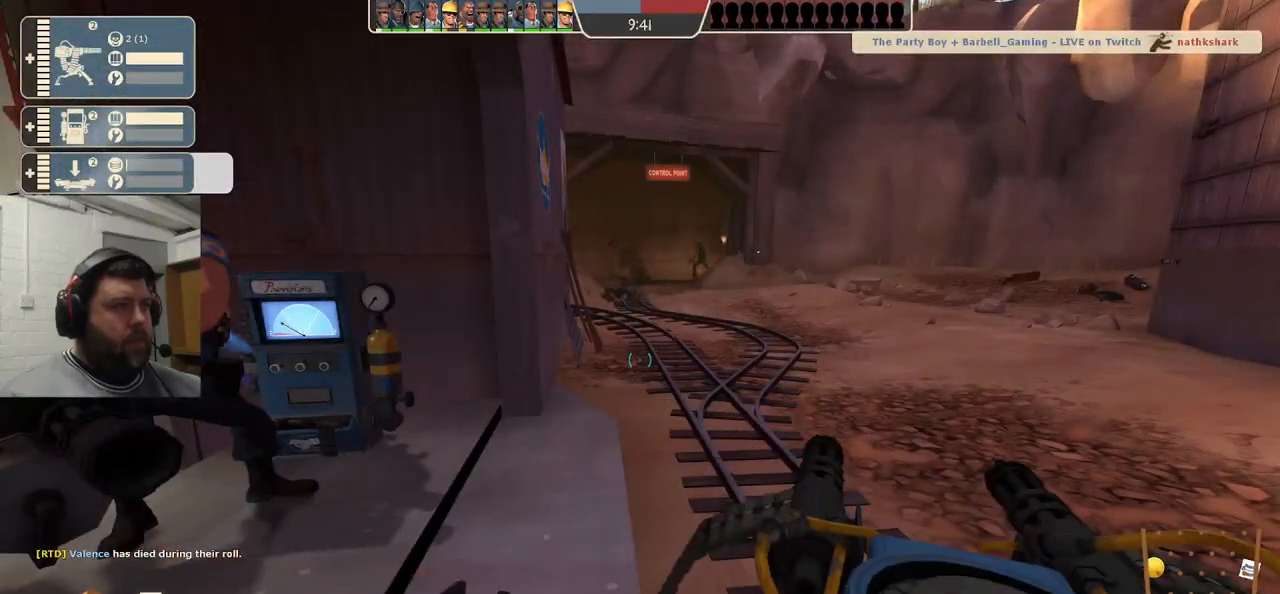
{"dt_ms": 500, "buttons": [], "left_stick": "up-right", "right_stick": "center", "events": [[217, "left_stick", "right"], [433, "left_stick", "up-right"]]}
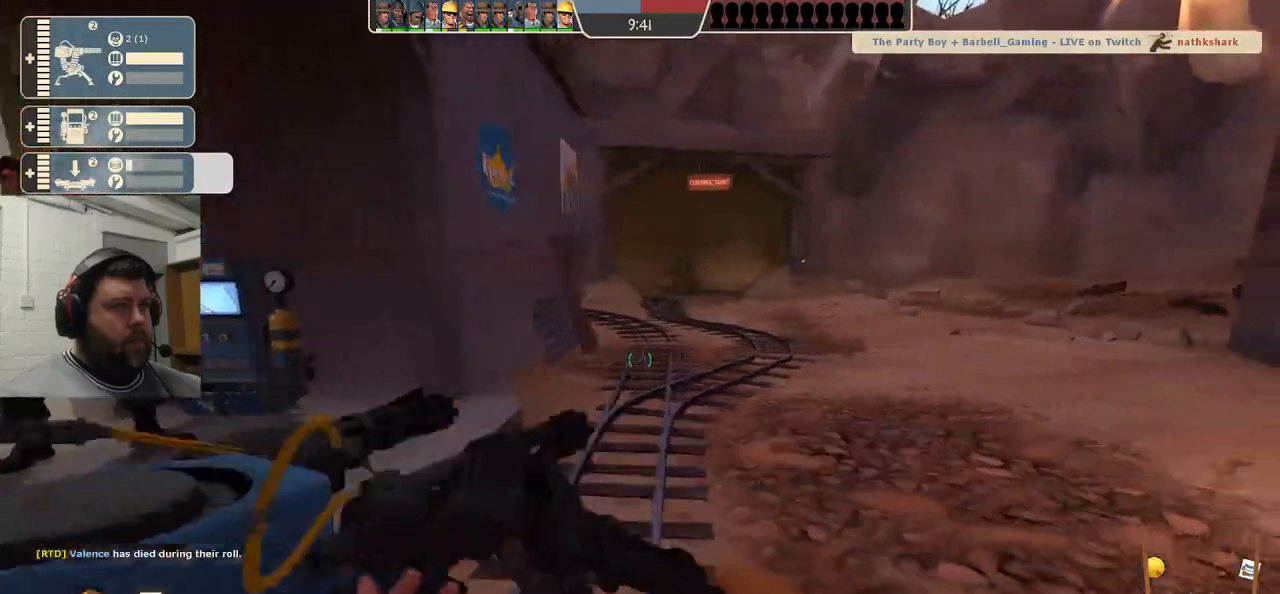
{"dt_ms": 500, "buttons": [], "left_stick": "up", "right_stick": "center", "events": [[67, "right_stick", "left"], [133, "right_stick", "center"], [267, "left_stick", "up"], [333, "right_stick", "left"], [467, "right_stick", "center"]]}
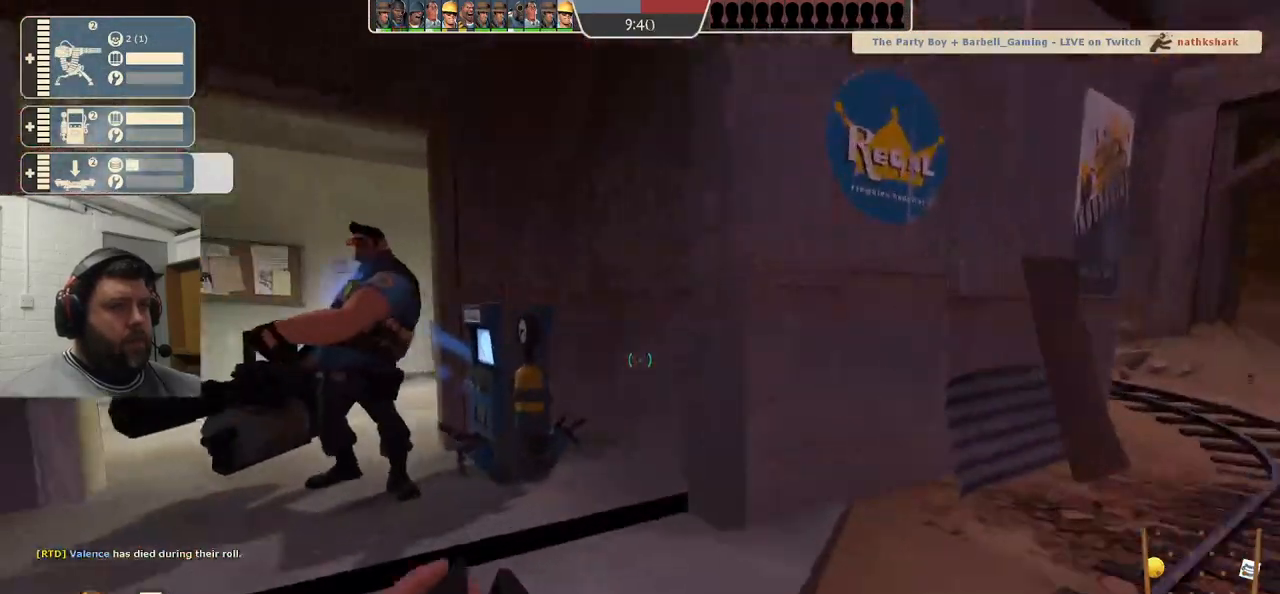
{"dt_ms": 500, "buttons": [], "left_stick": "up-left", "right_stick": "center", "events": [[433, "left_stick", "up-left"]]}
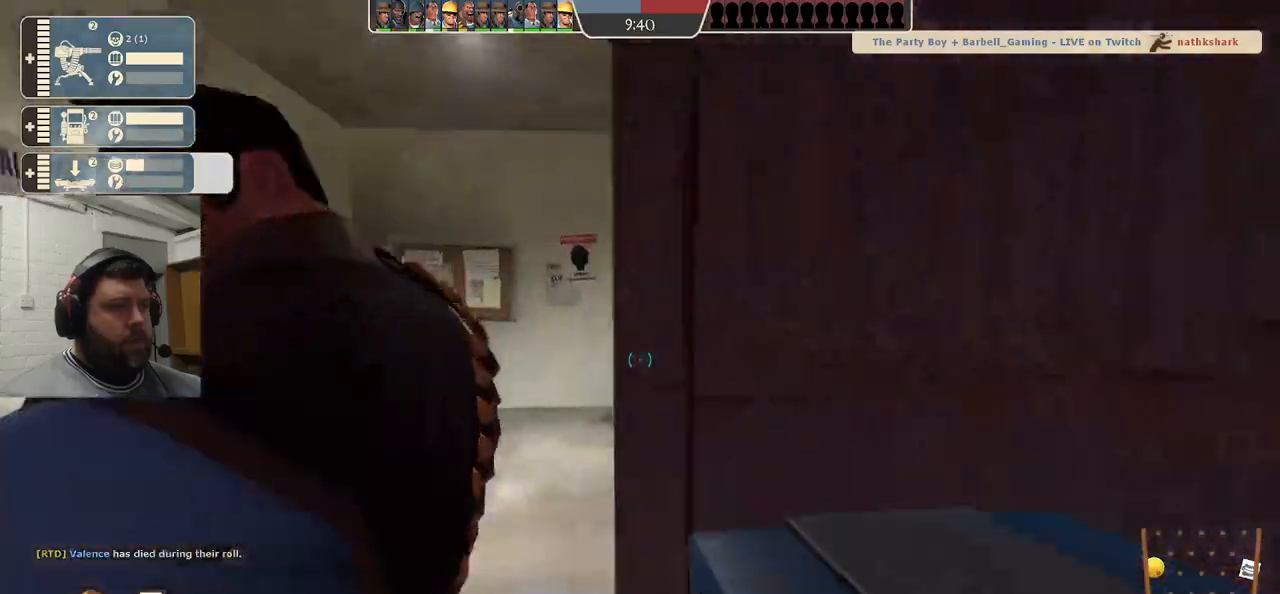
{"dt_ms": 500, "buttons": [], "left_stick": "center", "right_stick": "left", "events": [[183, "left_stick", "center"], [300, "right_stick", "left"], [350, "left_stick", "down"], [467, "left_stick", "center"]]}
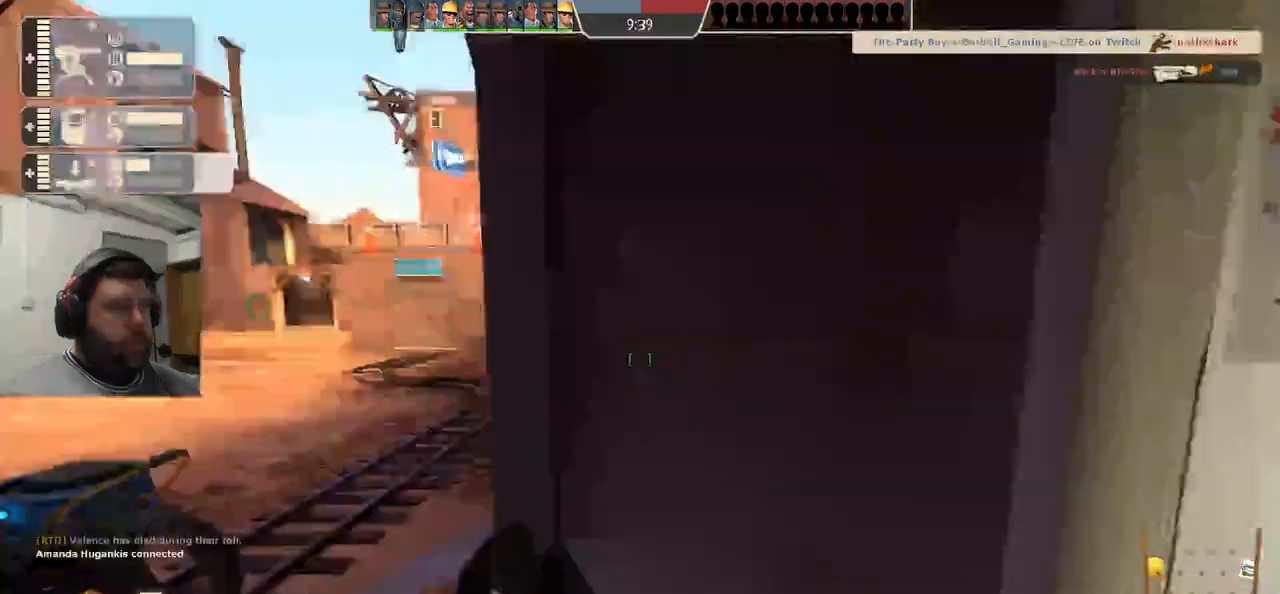
{"dt_ms": 500, "buttons": [], "left_stick": "center", "right_stick": "center", "events": [[150, "right_stick", "center"]]}
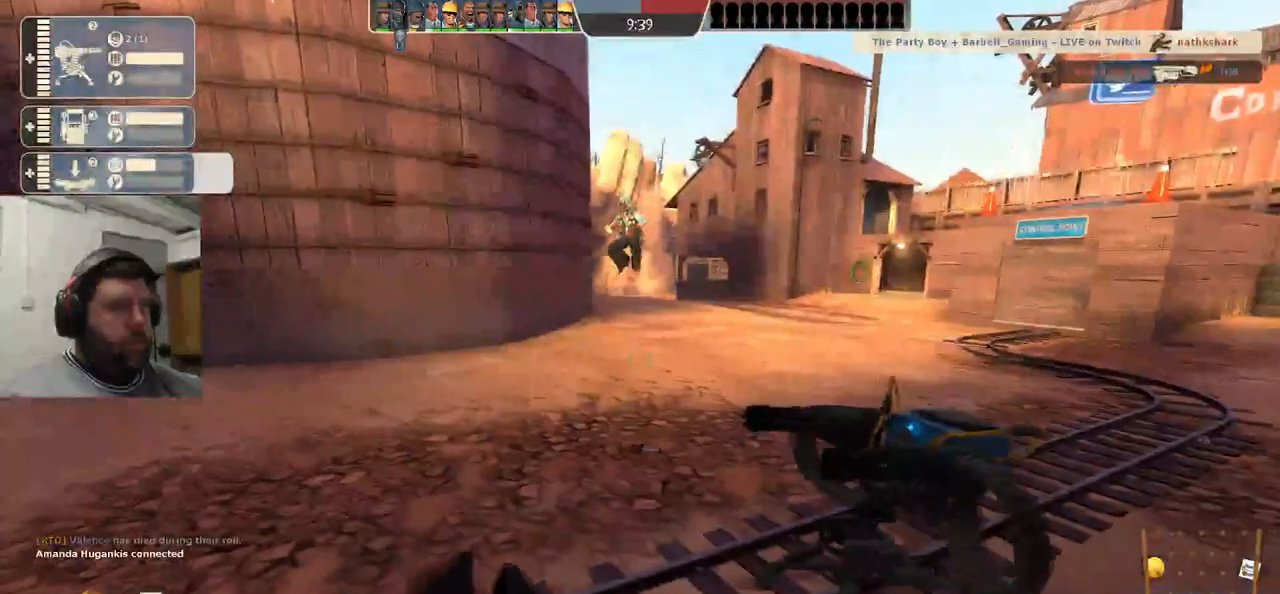
{"dt_ms": 500, "buttons": [], "left_stick": "up", "right_stick": "center", "events": [[317, "left_stick", "up"]]}
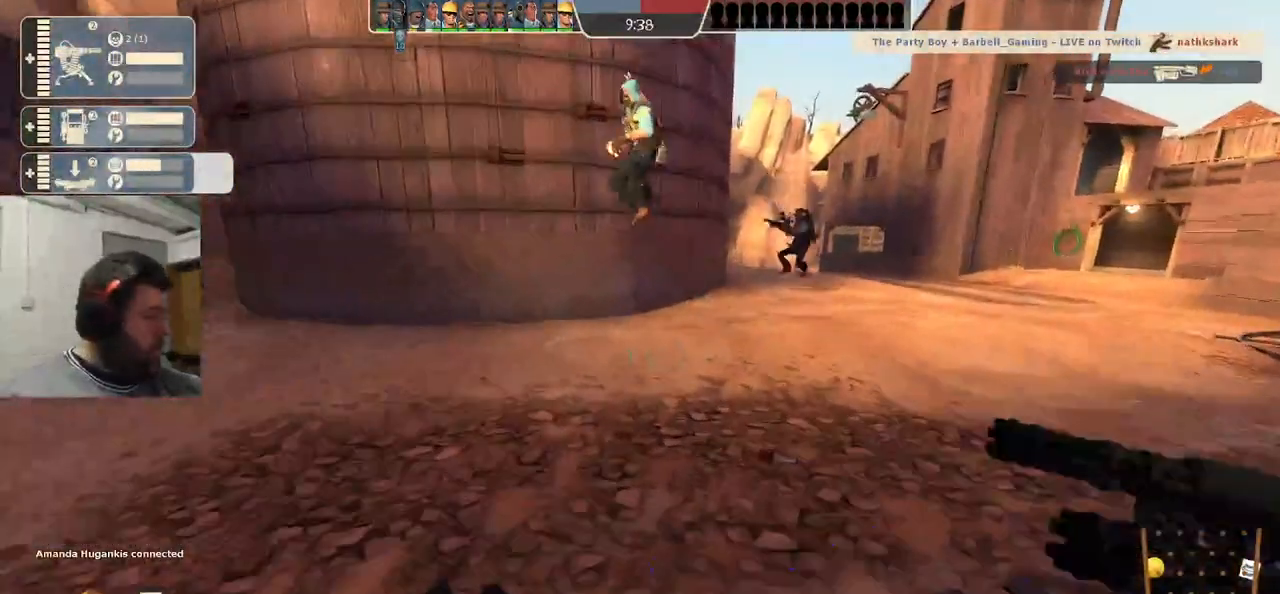
{"dt_ms": 500, "buttons": ["R1"], "left_stick": "up", "right_stick": "center", "events": [[367, "R1", "down"], [433, "R1", "up"], [500, "R1", "down"]]}
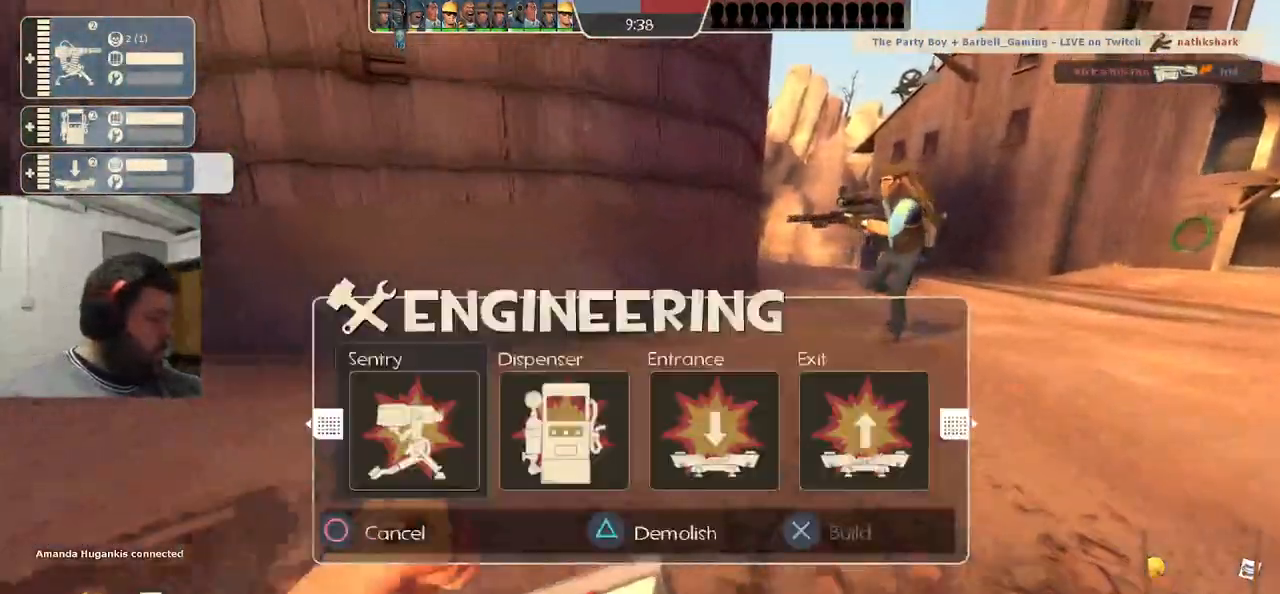
{"dt_ms": 500, "buttons": [], "left_stick": "up", "right_stick": "center", "events": [[83, "R1", "up"], [250, "SQUARE", "down"], [317, "SQUARE", "up"], [400, "SQUARE", "down"], [450, "SQUARE", "up"]]}
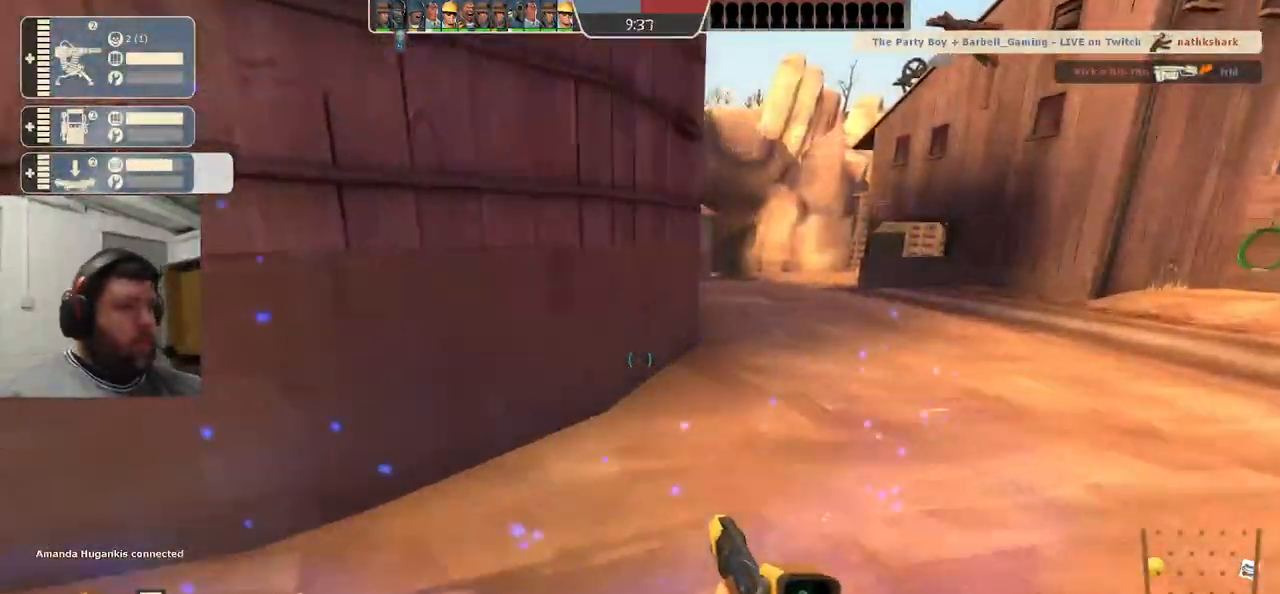
{"dt_ms": 500, "buttons": [], "left_stick": "up", "right_stick": "center", "events": [[33, "SQUARE", "down"], [117, "SQUARE", "up"]]}
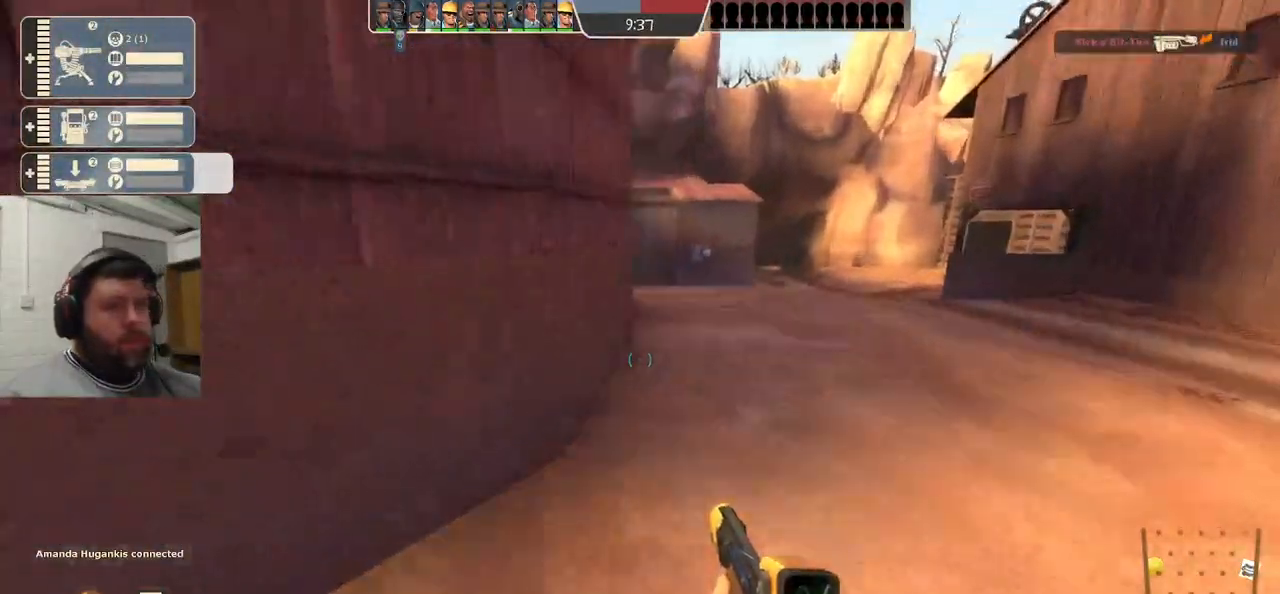
{"dt_ms": 500, "buttons": ["SQUARE"], "left_stick": "up", "right_stick": "center", "events": [[300, "SQUARE", "down"], [350, "SQUARE", "up"], [433, "SQUARE", "down"]]}
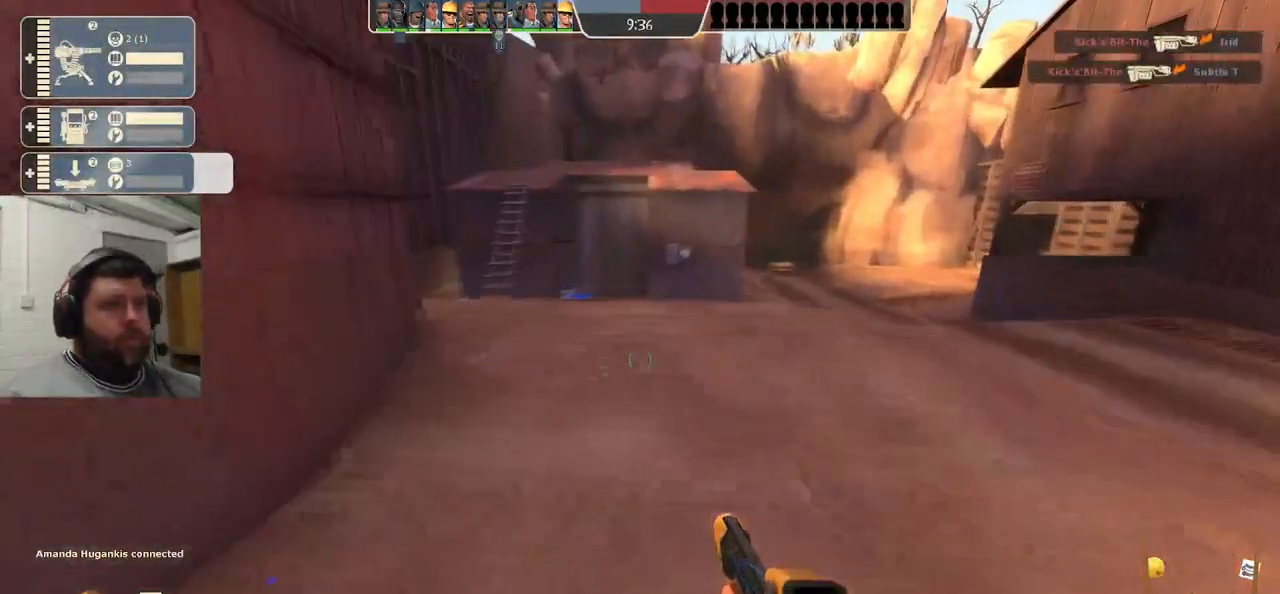
{"dt_ms": 500, "buttons": [], "left_stick": "up", "right_stick": "center", "events": [[17, "SQUARE", "up"]]}
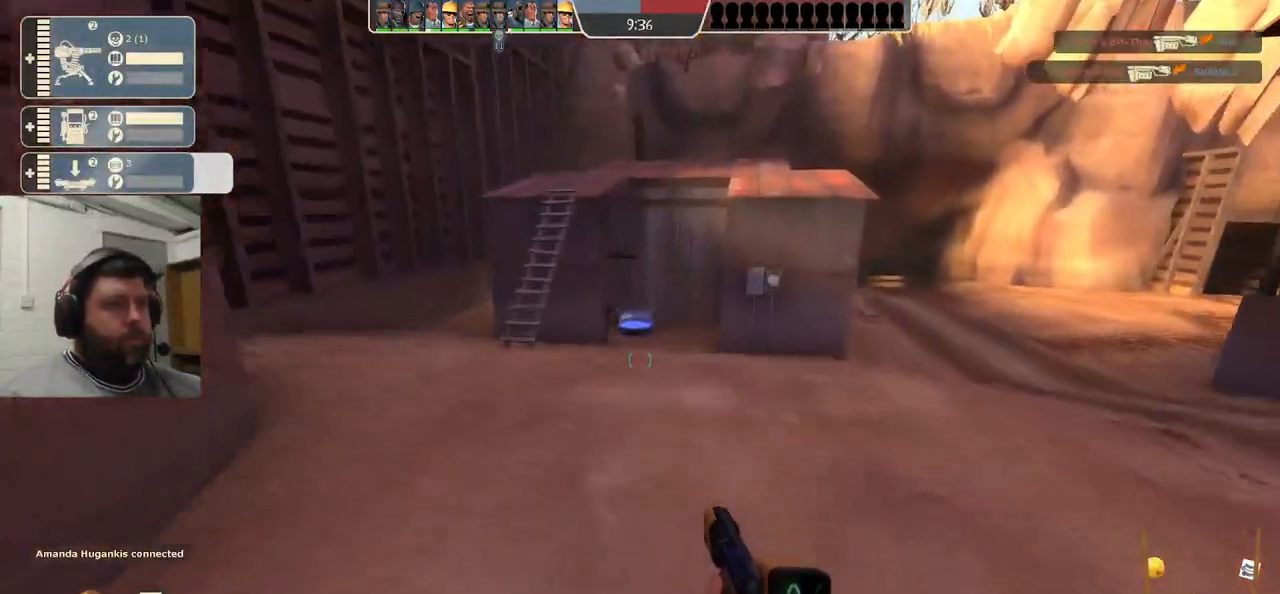
{"dt_ms": 500, "buttons": [], "left_stick": "down", "right_stick": "center", "events": [[267, "L2", "down"], [367, "left_stick", "down"], [400, "L2", "up"]]}
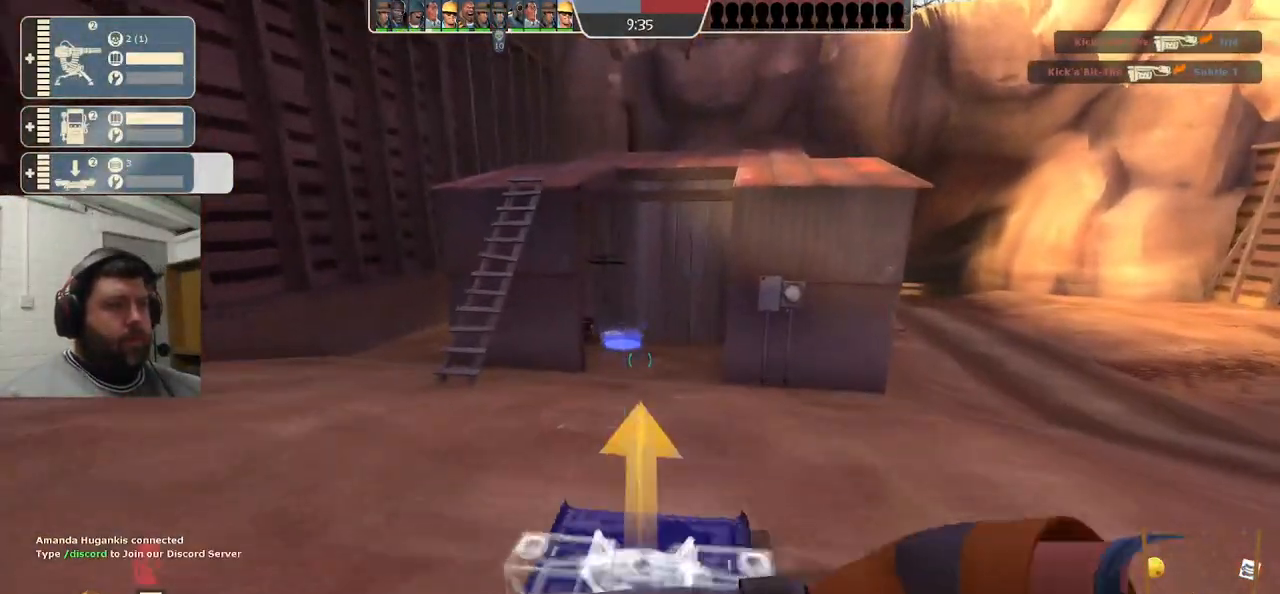
{"dt_ms": 500, "buttons": [], "left_stick": "down-left", "right_stick": "up-left", "events": [[383, "left_stick", "down-left"], [450, "right_stick", "up-left"]]}
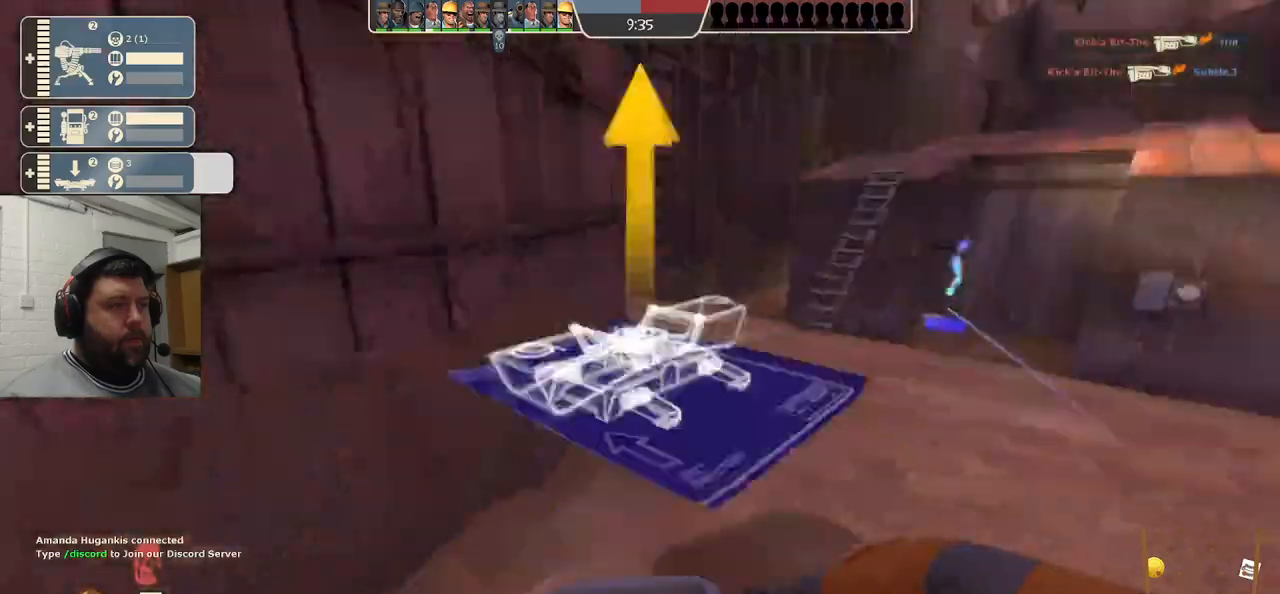
{"dt_ms": 500, "buttons": [], "left_stick": "up-left", "right_stick": "center", "events": [[67, "left_stick", "up-left"], [167, "right_stick", "center"], [317, "right_stick", "left"], [500, "right_stick", "center"]]}
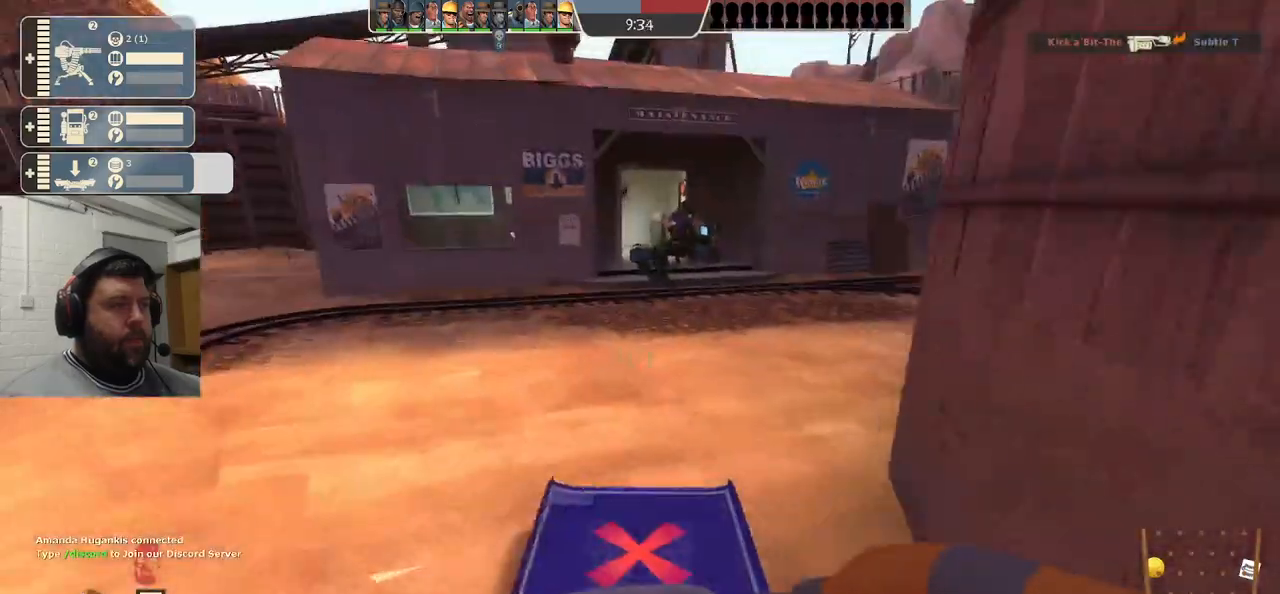
{"dt_ms": 500, "buttons": [], "left_stick": "up", "right_stick": "center", "events": [[267, "left_stick", "up"]]}
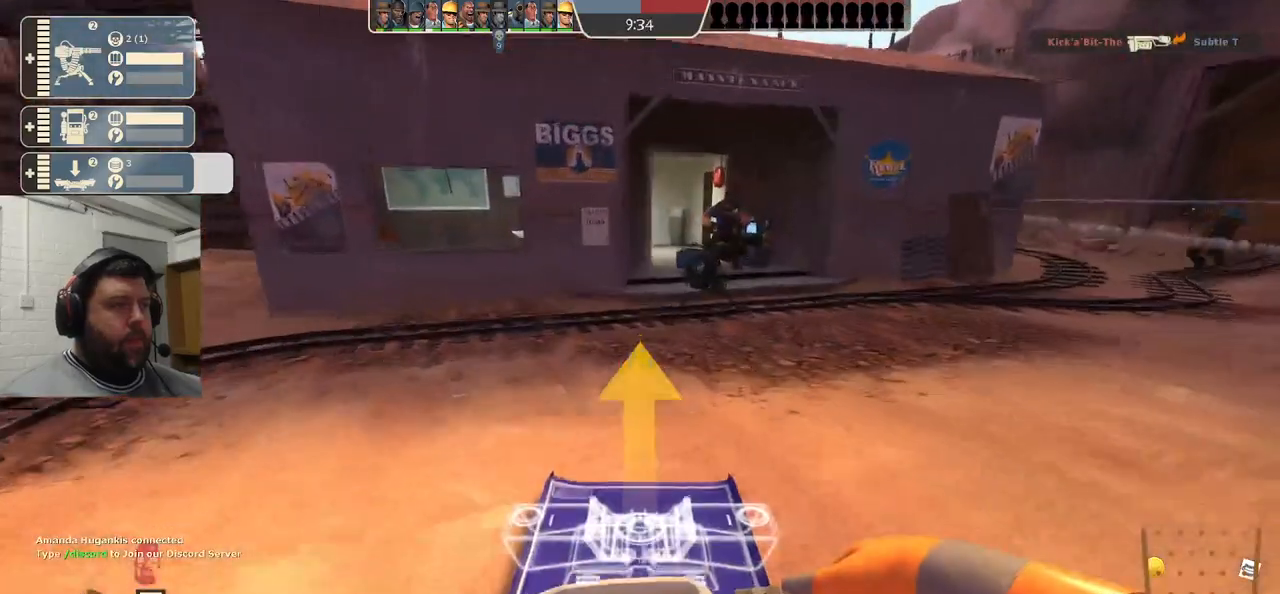
{"dt_ms": 500, "buttons": [], "left_stick": "up", "right_stick": "center", "events": []}
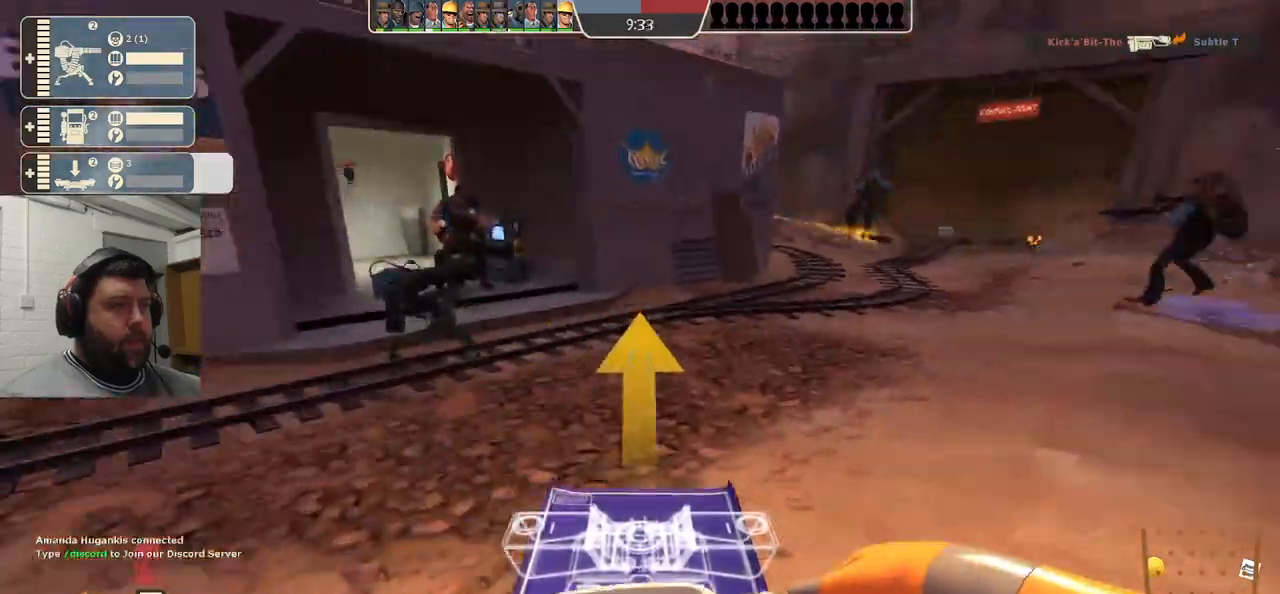
{"dt_ms": 500, "buttons": [], "left_stick": "up", "right_stick": "left", "events": [[500, "right_stick", "left"]]}
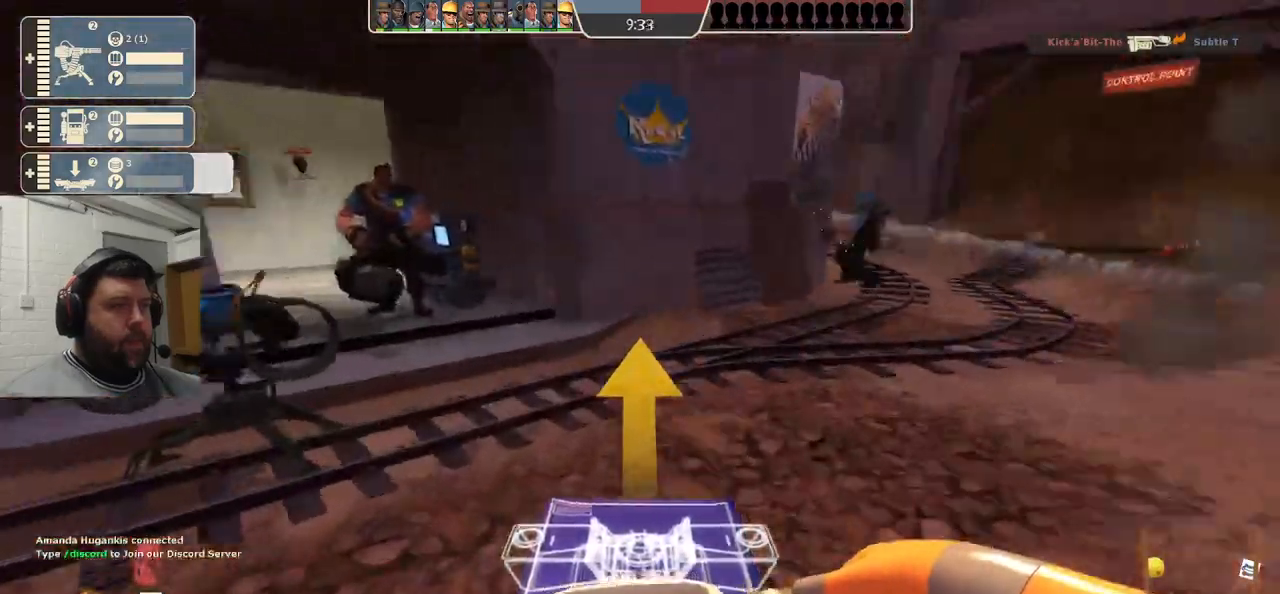
{"dt_ms": 500, "buttons": [], "left_stick": "up", "right_stick": "left", "events": [[117, "right_stick", "center"], [483, "right_stick", "left"]]}
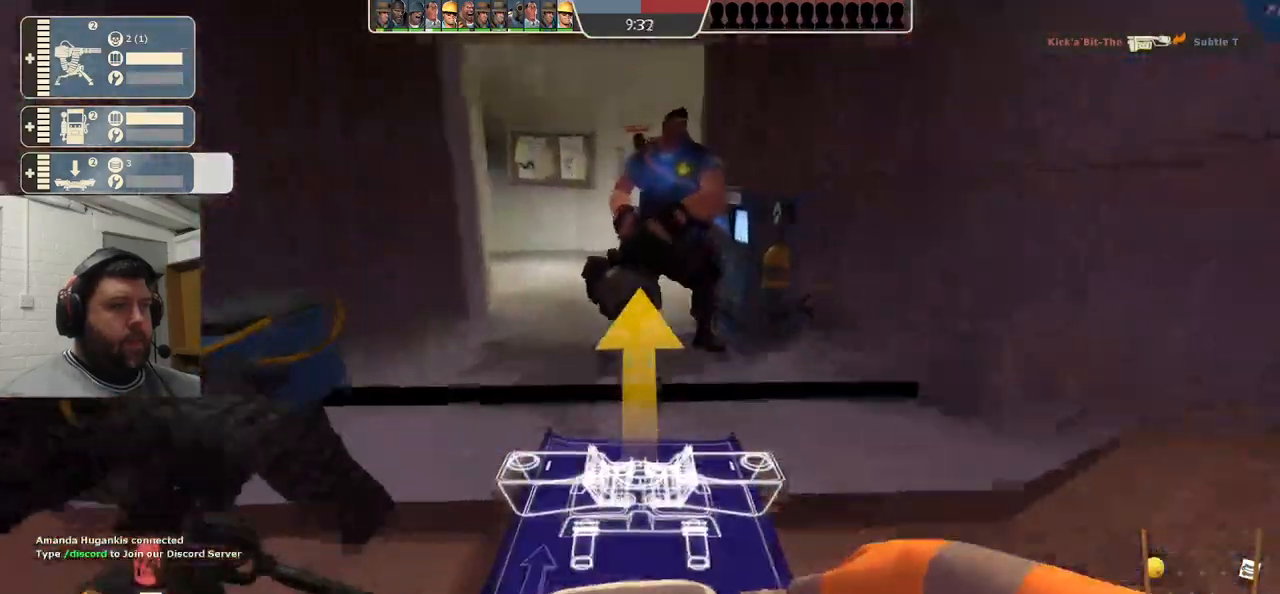
{"dt_ms": 500, "buttons": [], "left_stick": "up", "right_stick": "center", "events": [[83, "right_stick", "center"]]}
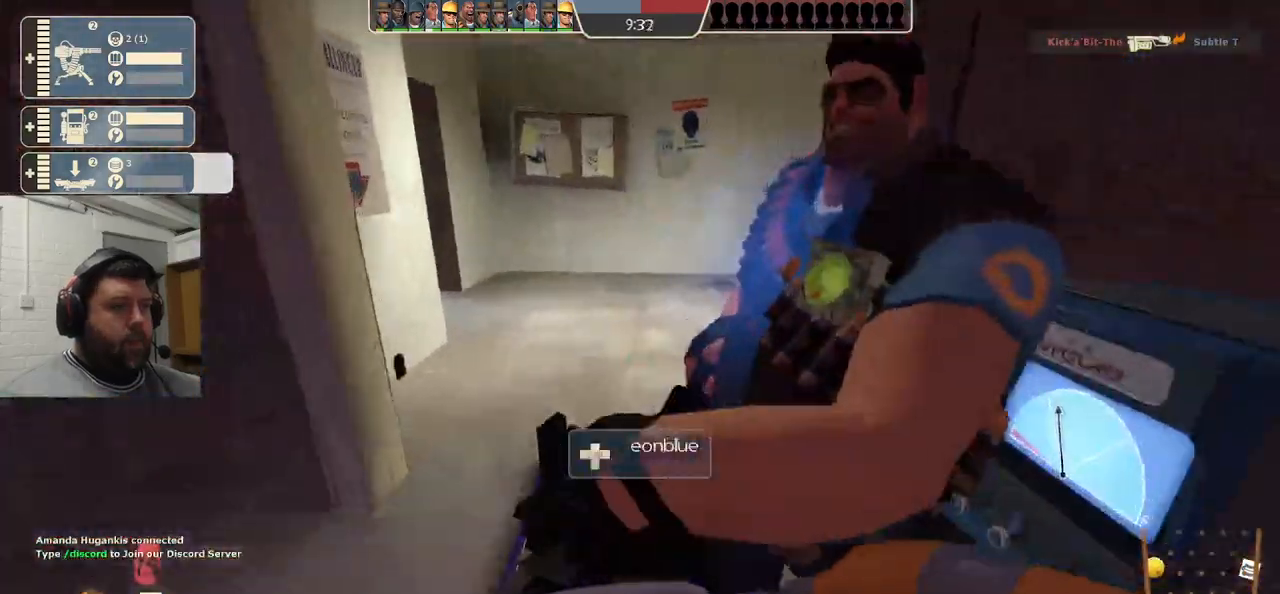
{"dt_ms": 1000, "buttons": [], "left_stick": "up-left", "right_stick": "right"}